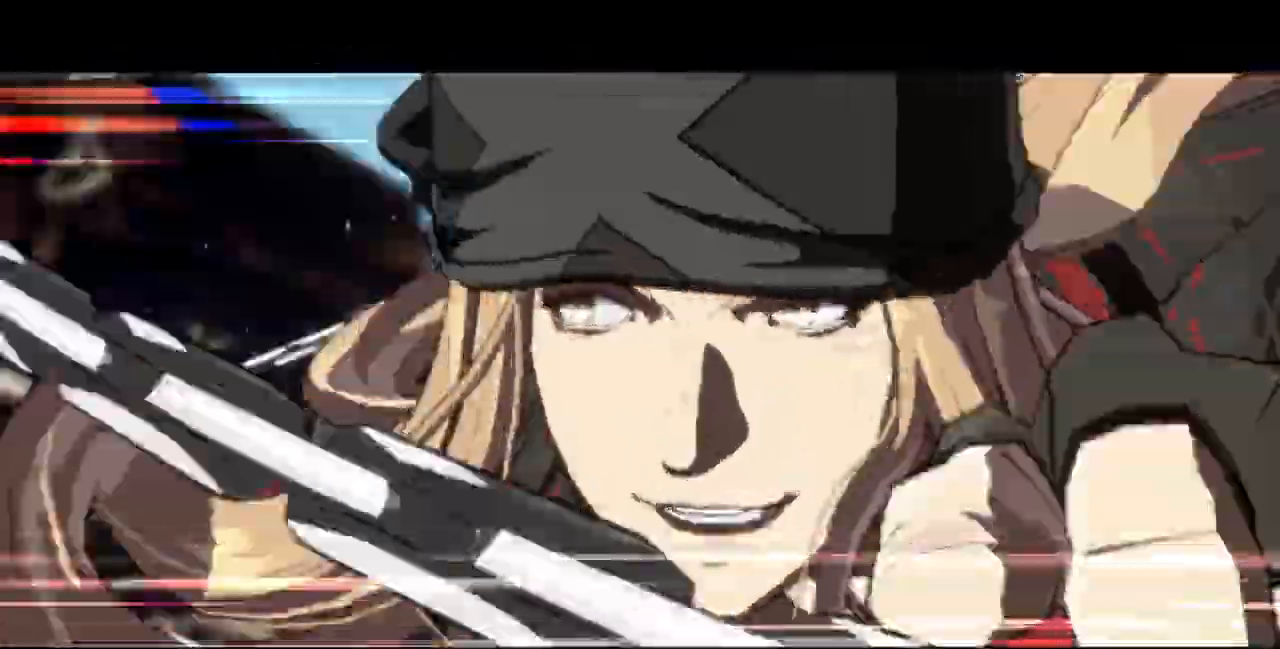
Gameplay with a controller (arcade stick); each line is a JSON object with the inputs held at the frame after it (dt_ms = milliseconds from this image to that frame). "events" lists button and stick changes between this image and that frame as [ms after this image, input, new state], when the widget could be followed in between. Not read: L3 R3 SELECT START other_buttons.
{"dt_ms": 500, "buttons": ["DPAD_UP"], "events": [[133, "DPAD_UP", "down"]]}
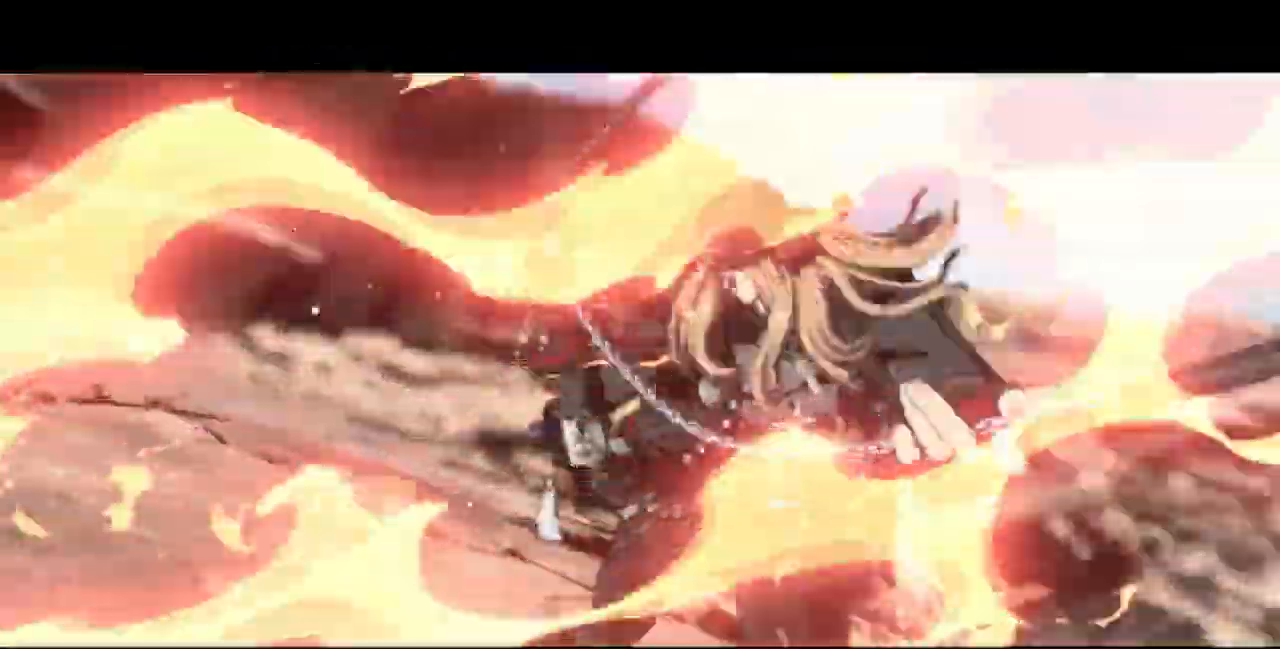
{"dt_ms": 500, "buttons": ["DPAD_UP"], "events": []}
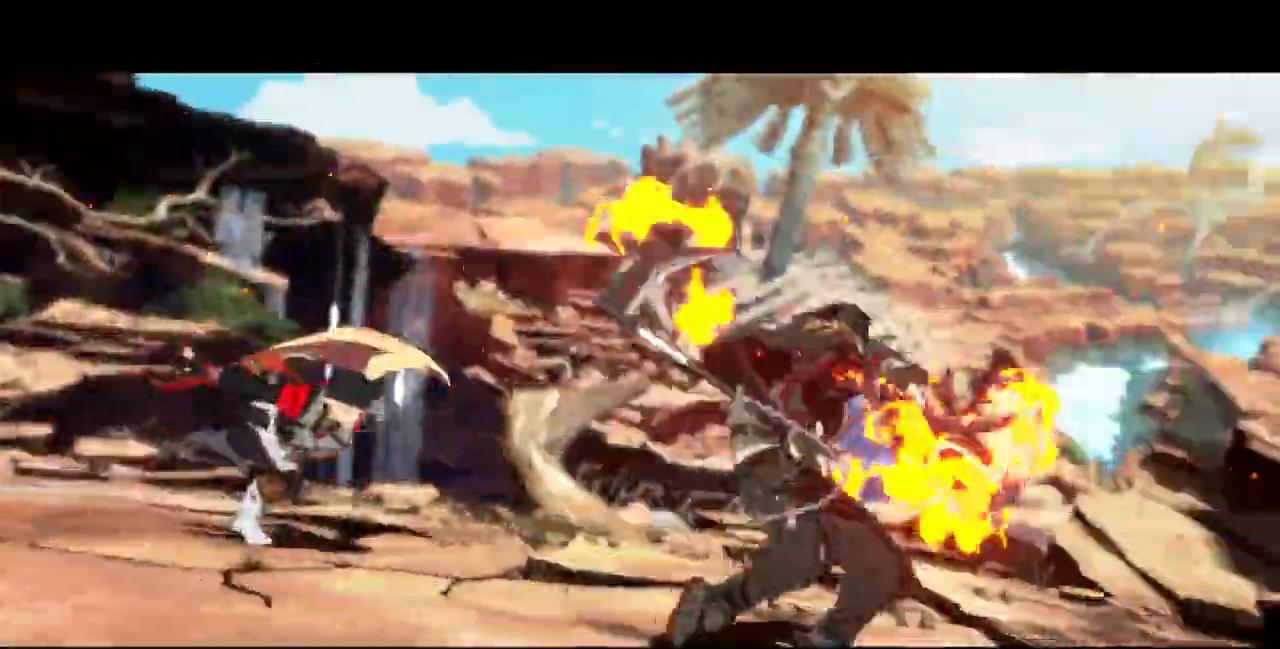
{"dt_ms": 500, "buttons": ["DPAD_LEFT"]}
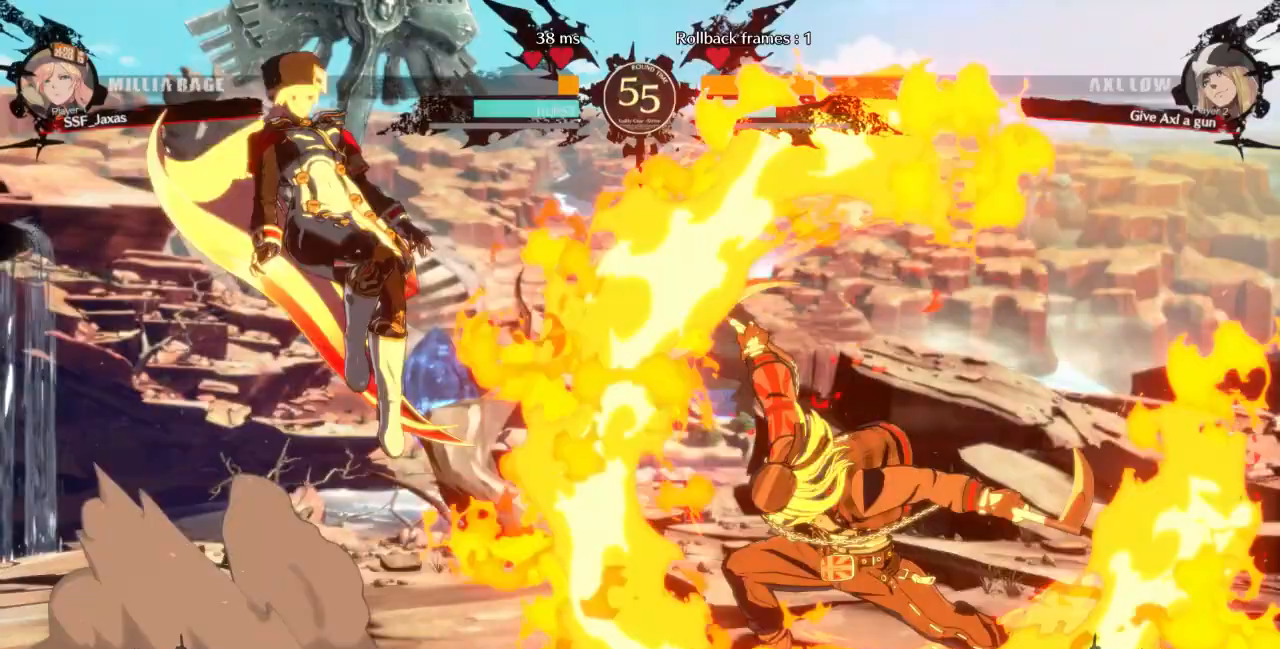
{"dt_ms": 500, "buttons": []}
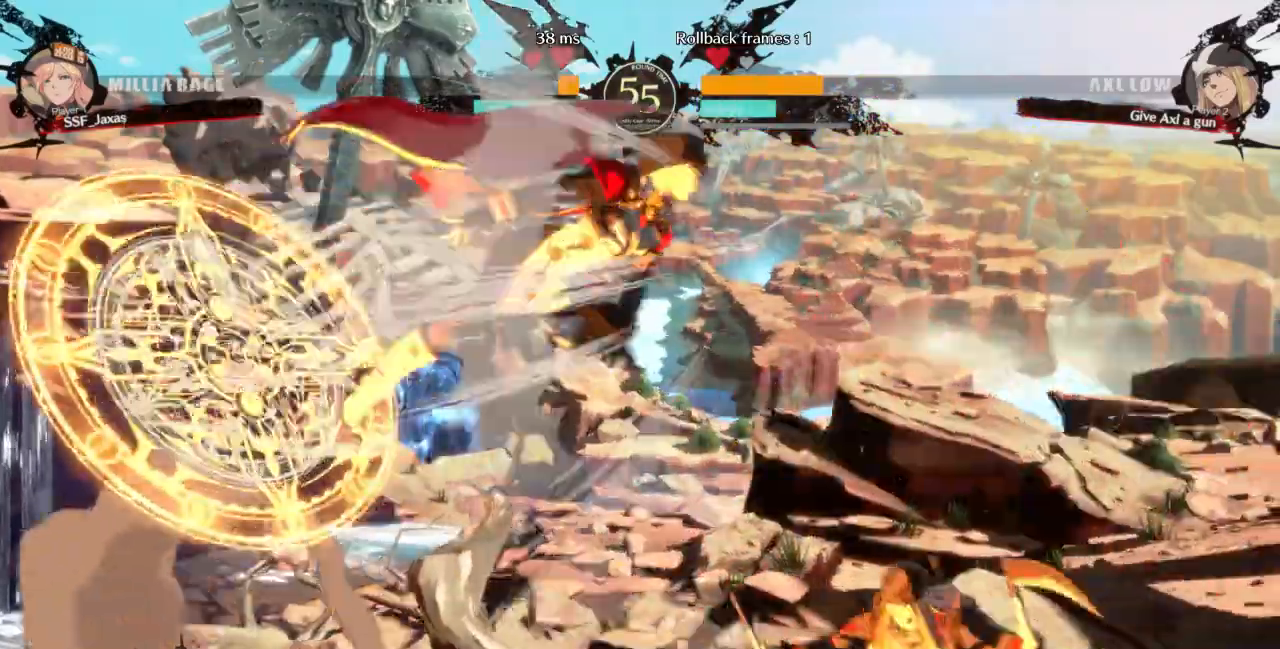
{"dt_ms": 500, "buttons": []}
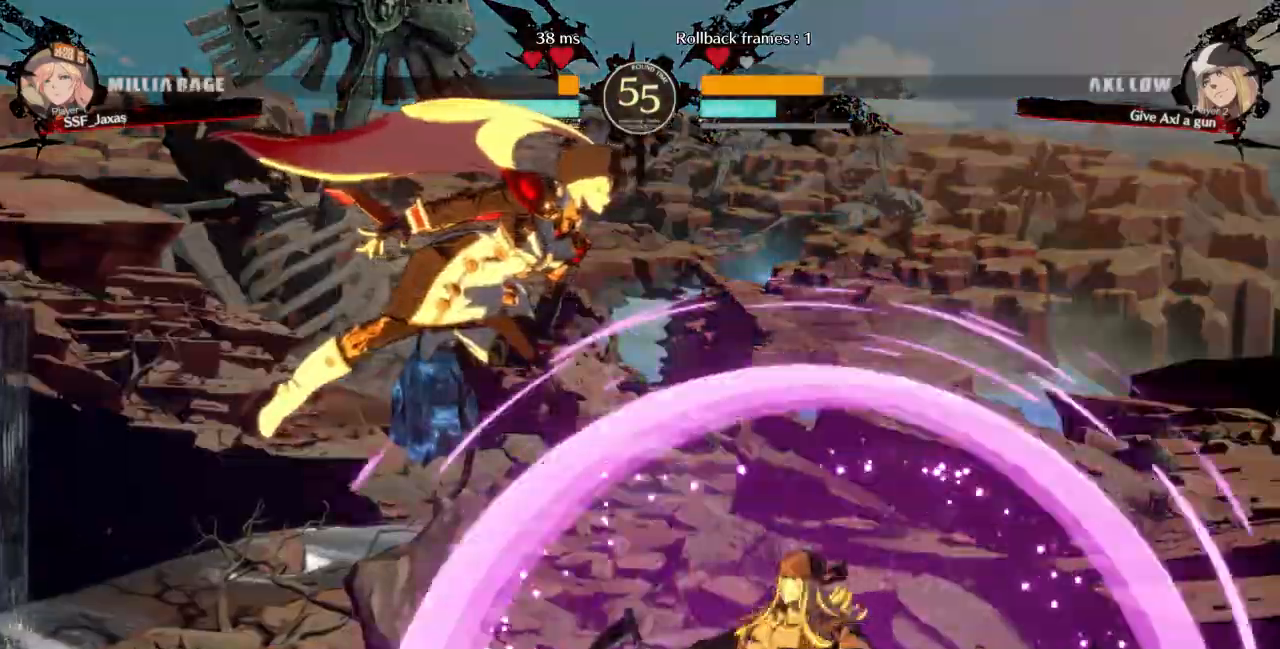
{"dt_ms": 500, "buttons": ["DPAD_RIGHT"], "events": [[33, "DPAD_RIGHT", "down"], [33, "R1", "down"], [100, "R1", "up"], [133, "DPAD_RIGHT", "up"], [167, "DPAD_DOWN", "down"], [233, "DPAD_RIGHT", "down"], [267, "DPAD_DOWN", "up"], [333, "DPAD_DOWN", "down"], [433, "DPAD_DOWN", "up"]]}
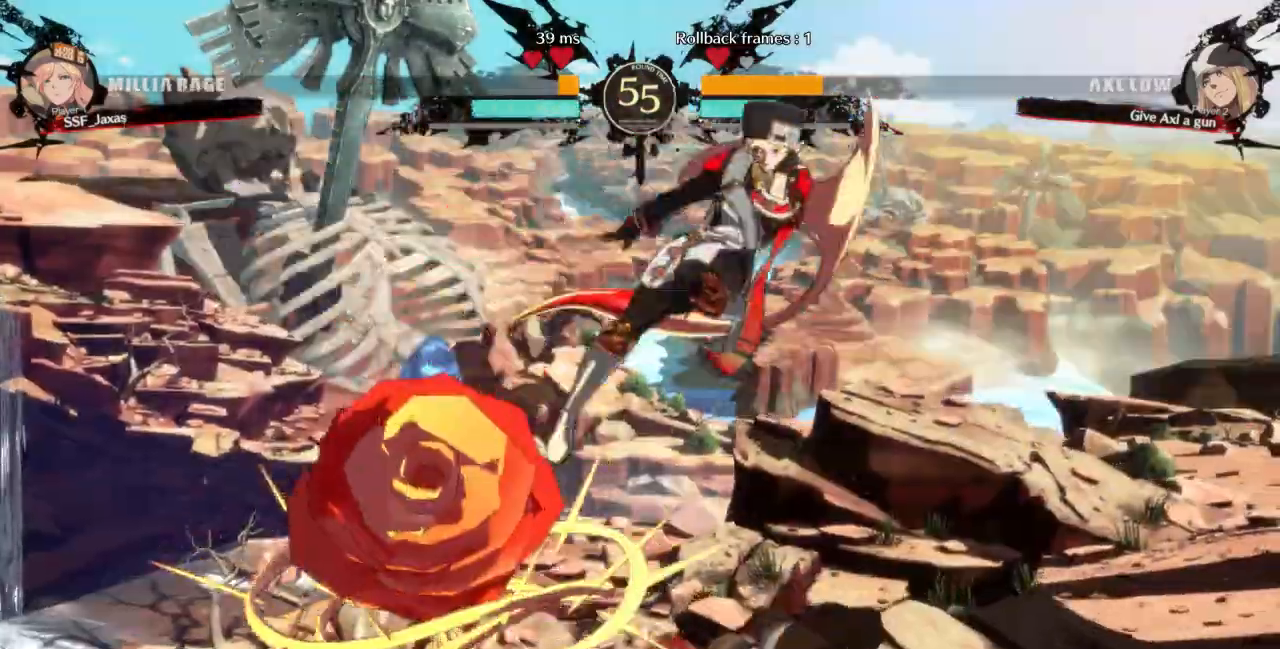
{"dt_ms": 500, "buttons": ["DPAD_DOWN"]}
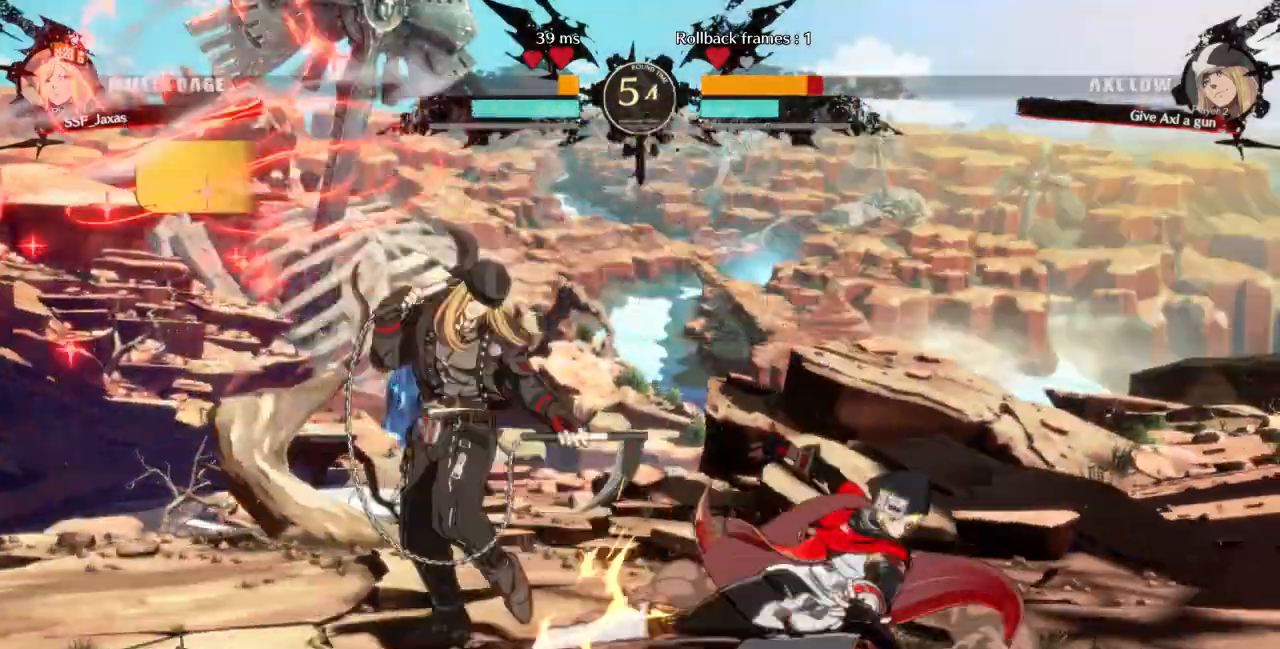
{"dt_ms": 1000, "buttons": []}